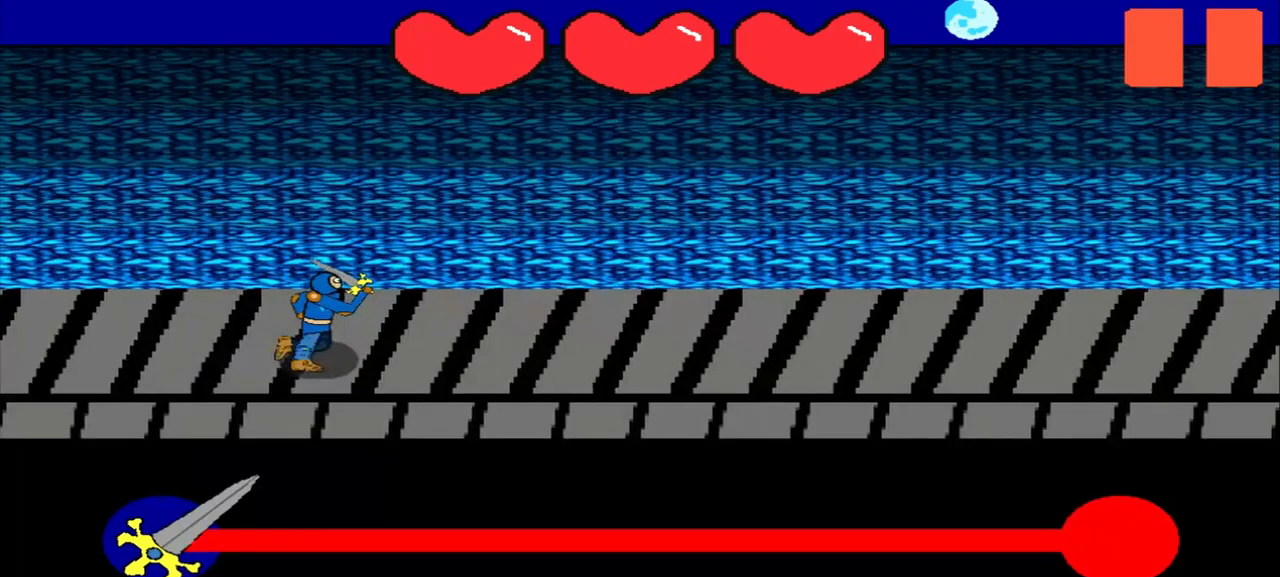
Gameplay with a controller (PlayStation layout); each line is a JSON object with the inputs held at the frame after it. "events" lists button and stick changes between this image and that frame as [ms after this image, input, new state], when the widget could be followed in between. Not read: L2 L3 R2 R3 right_stick.
{"buttons": [], "left_stick": "center", "events": []}
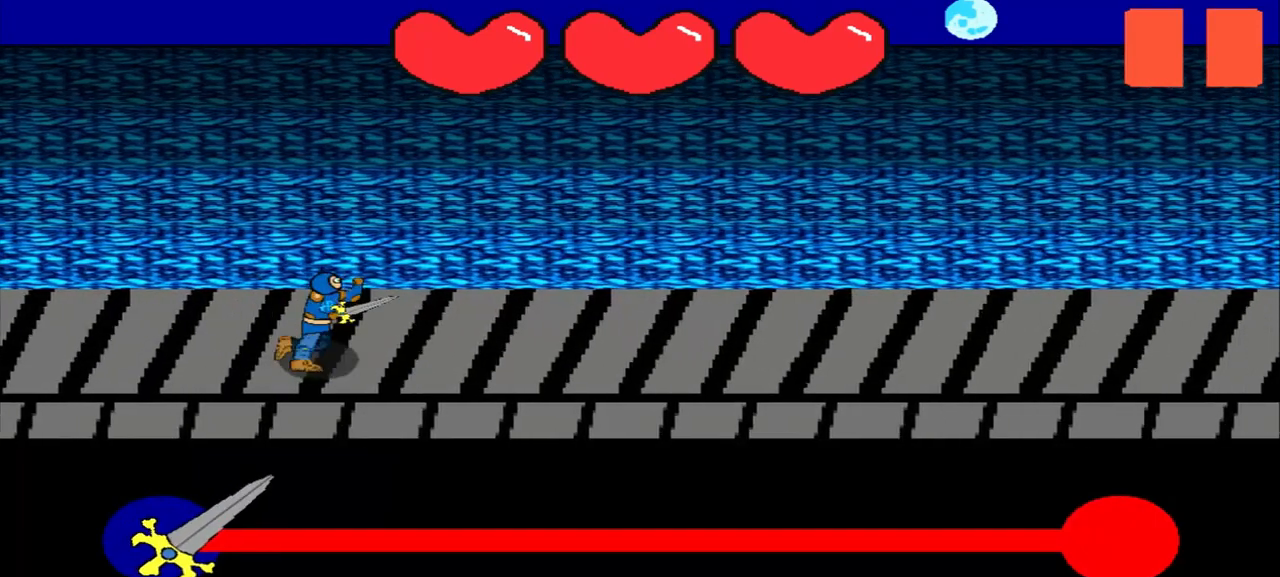
{"buttons": [], "left_stick": "center", "events": []}
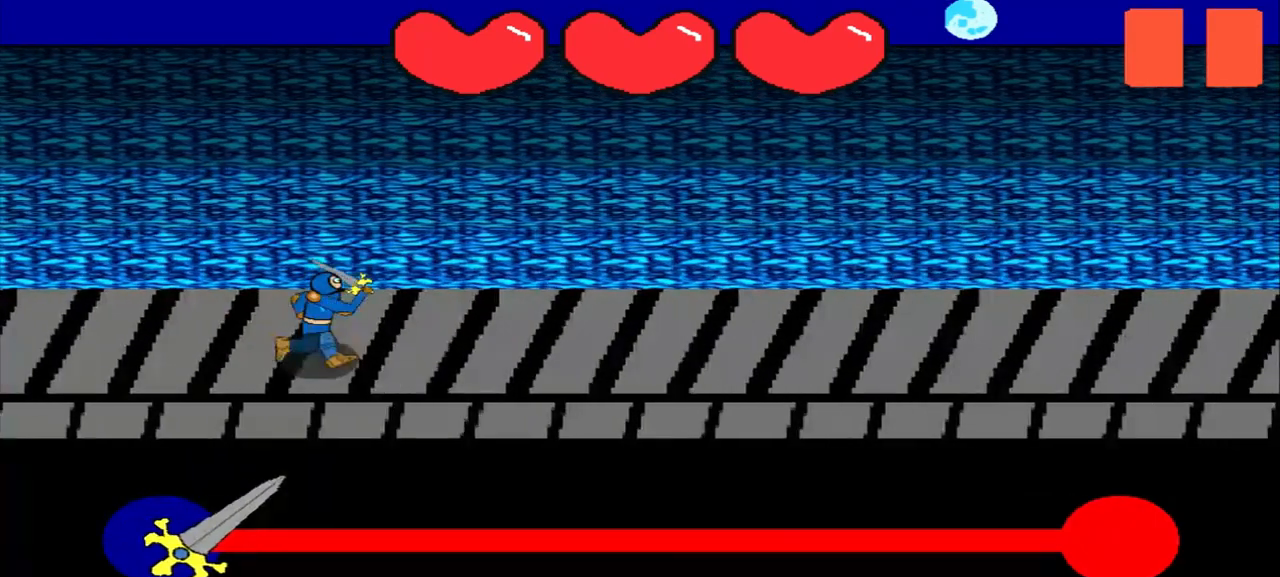
{"buttons": [], "left_stick": "center", "events": []}
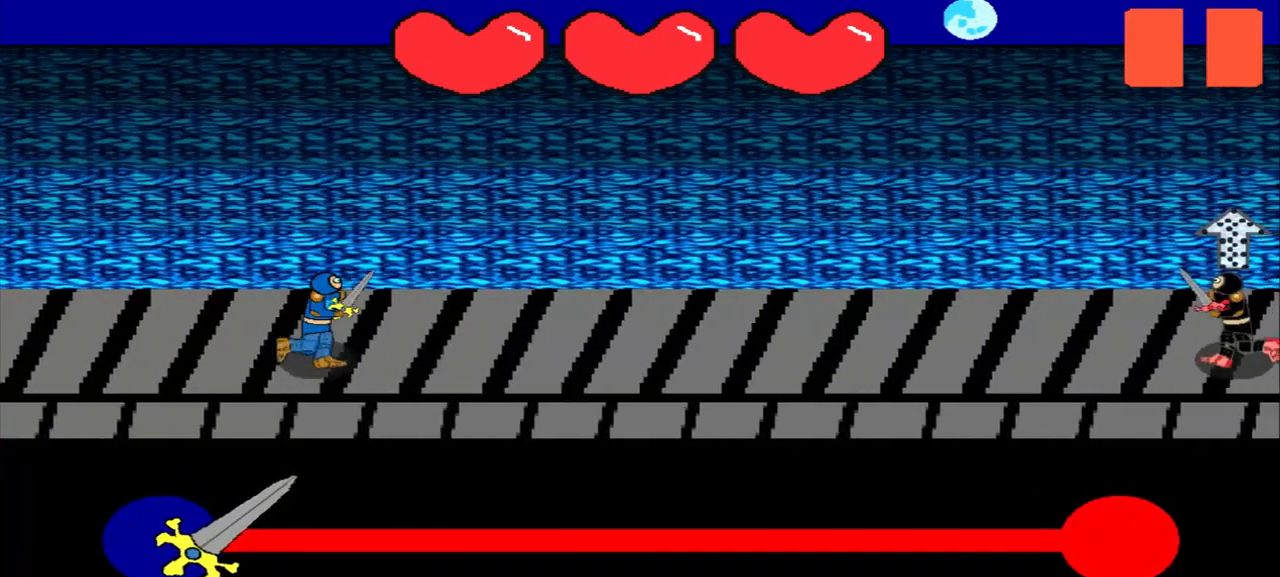
{"buttons": [], "left_stick": "center", "events": []}
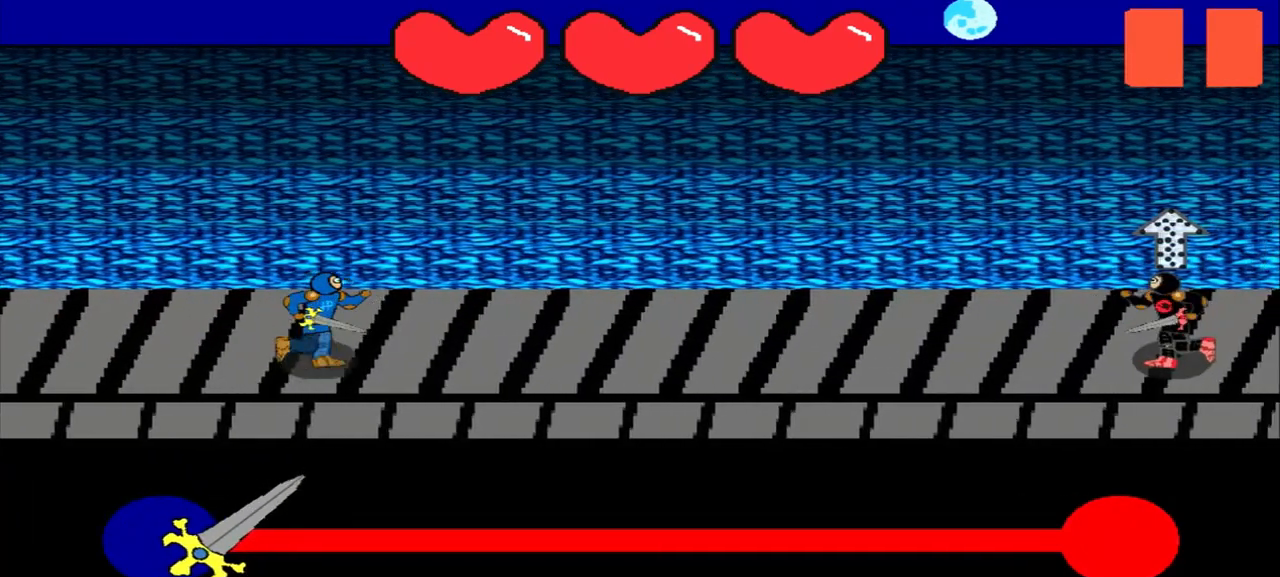
{"buttons": [], "left_stick": "center", "events": []}
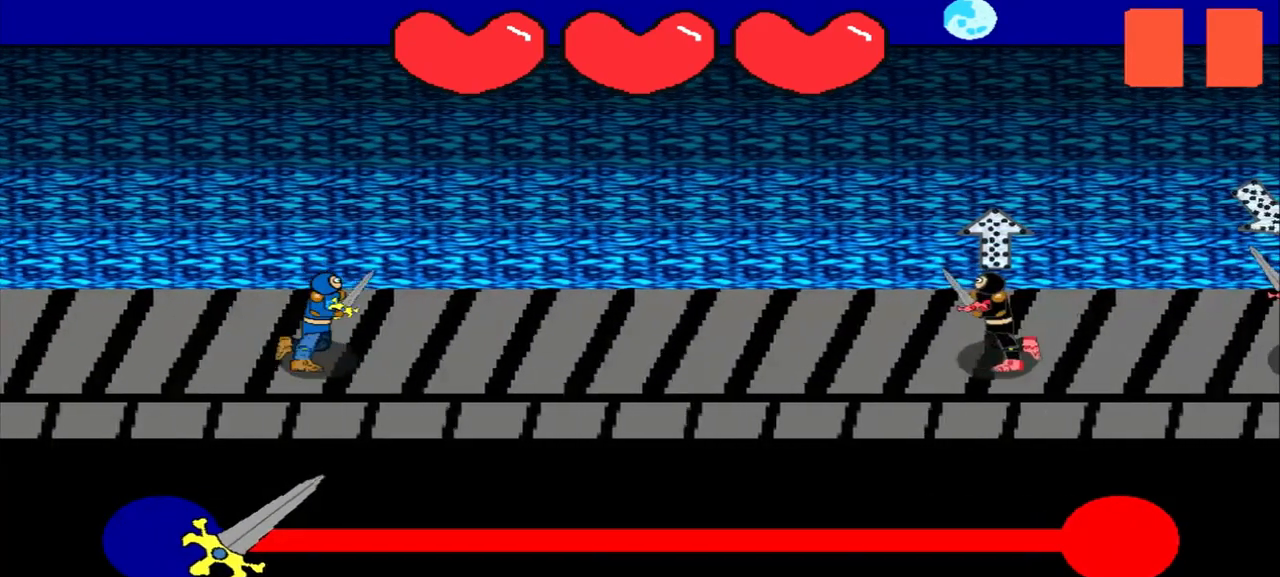
{"buttons": [], "left_stick": "center", "events": []}
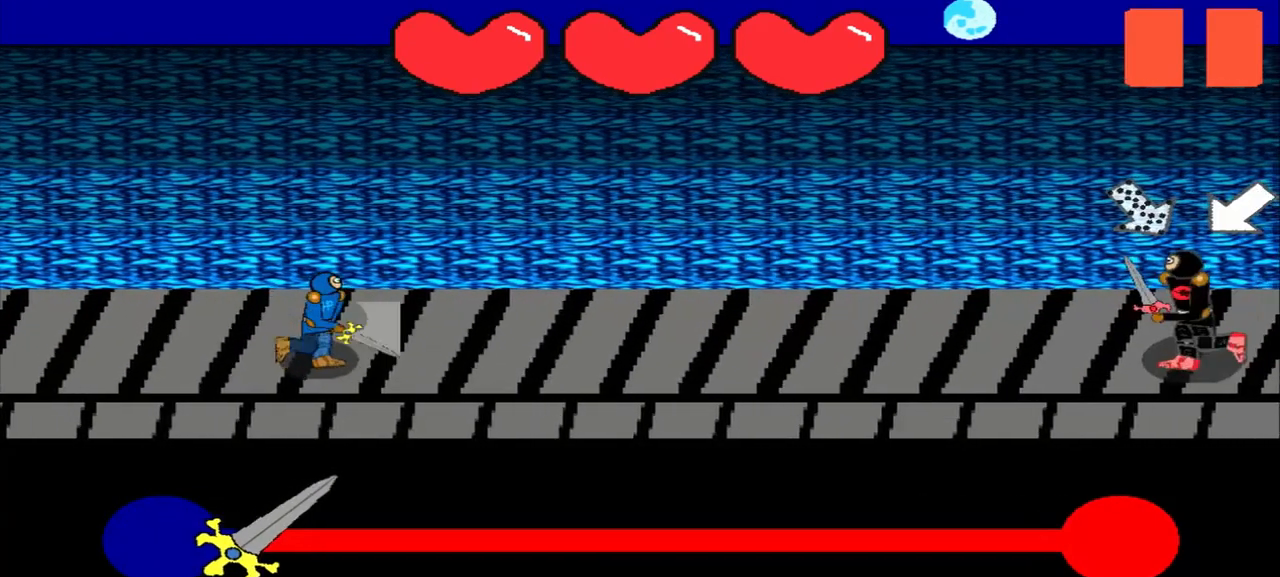
{"buttons": [], "left_stick": "center", "events": []}
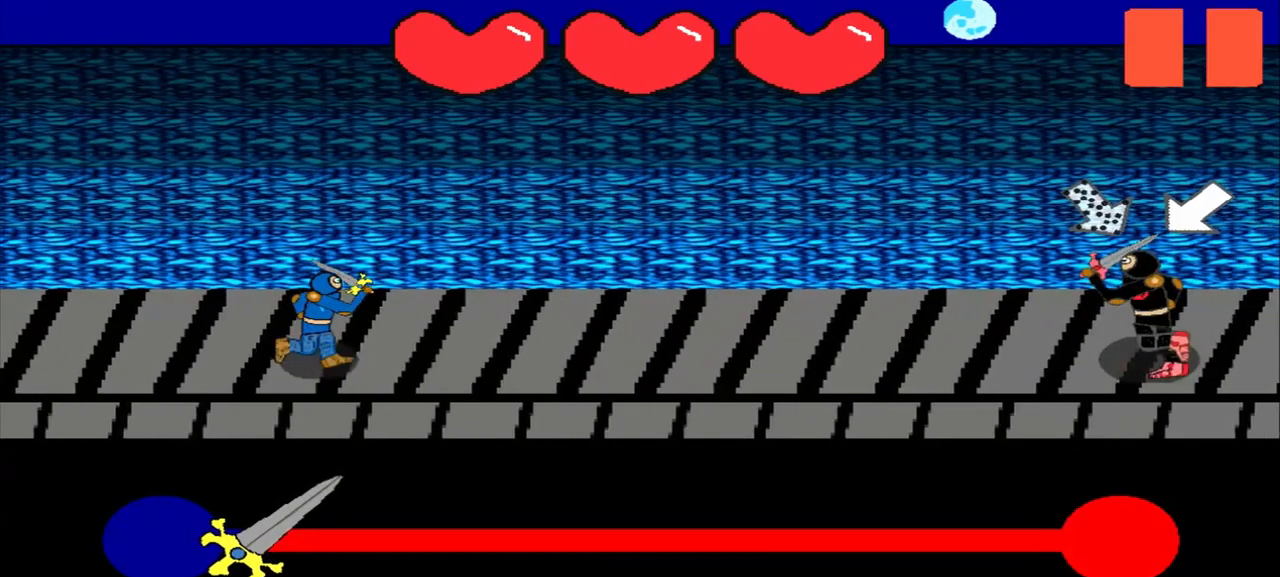
{"buttons": [], "left_stick": "down-left", "events": [[167, "left_stick", "up-left"], [375, "left_stick", "center"], [500, "left_stick", "down-left"]]}
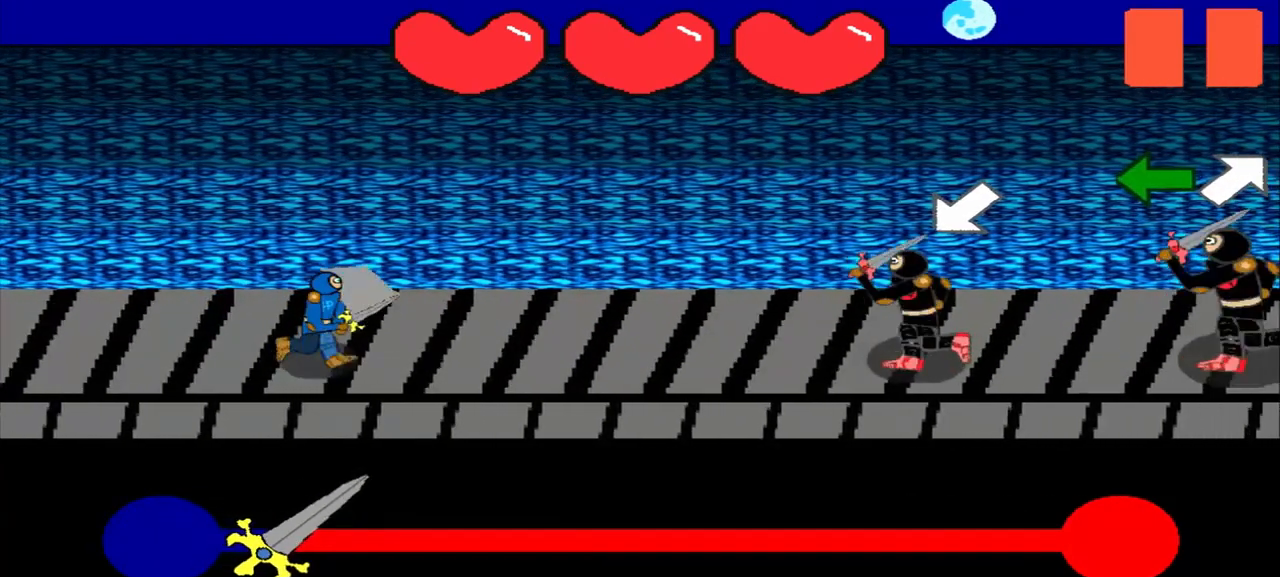
{"buttons": [], "left_stick": "center", "events": [[208, "left_stick", "center"]]}
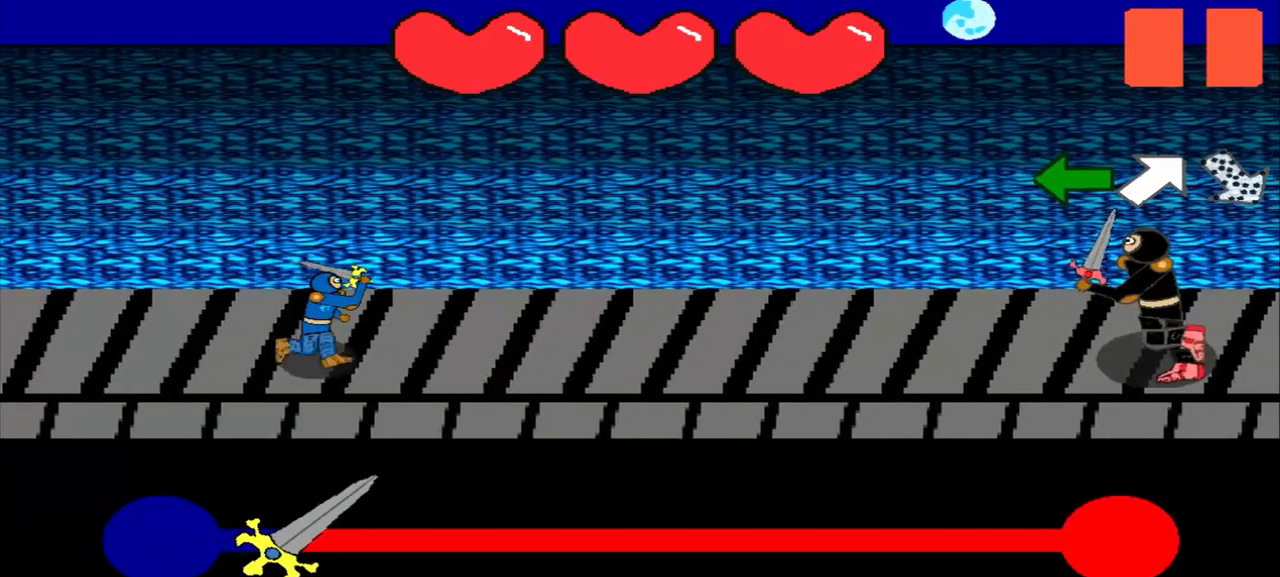
{"buttons": [], "left_stick": "left", "events": [[458, "left_stick", "left"]]}
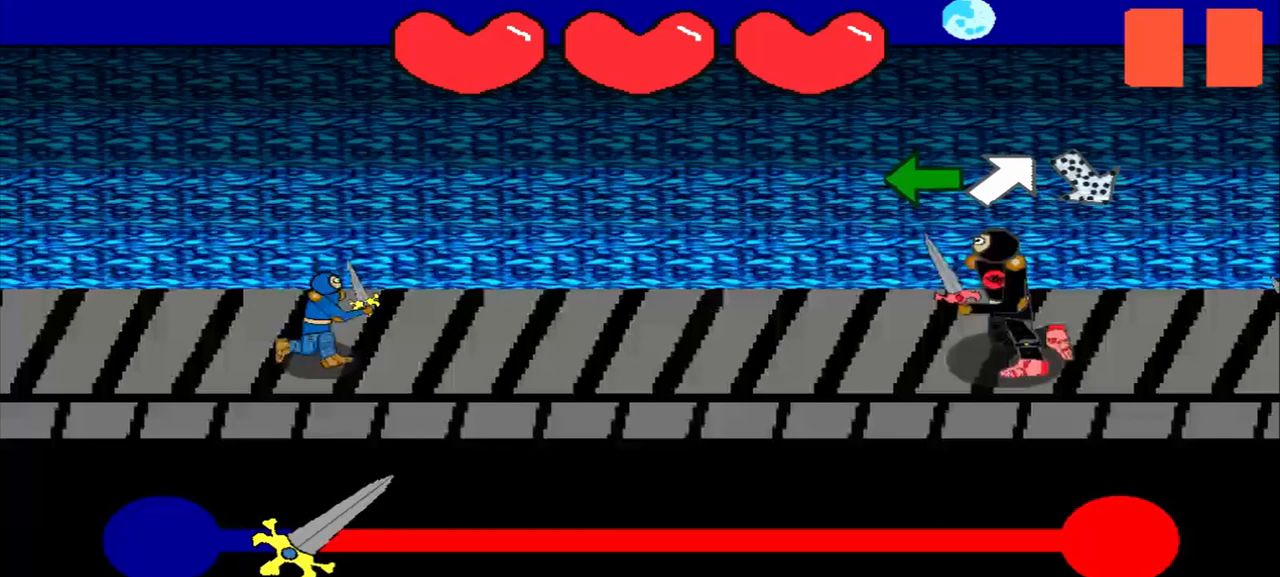
{"buttons": [], "left_stick": "left", "events": [[167, "left_stick", "center"], [458, "left_stick", "left"]]}
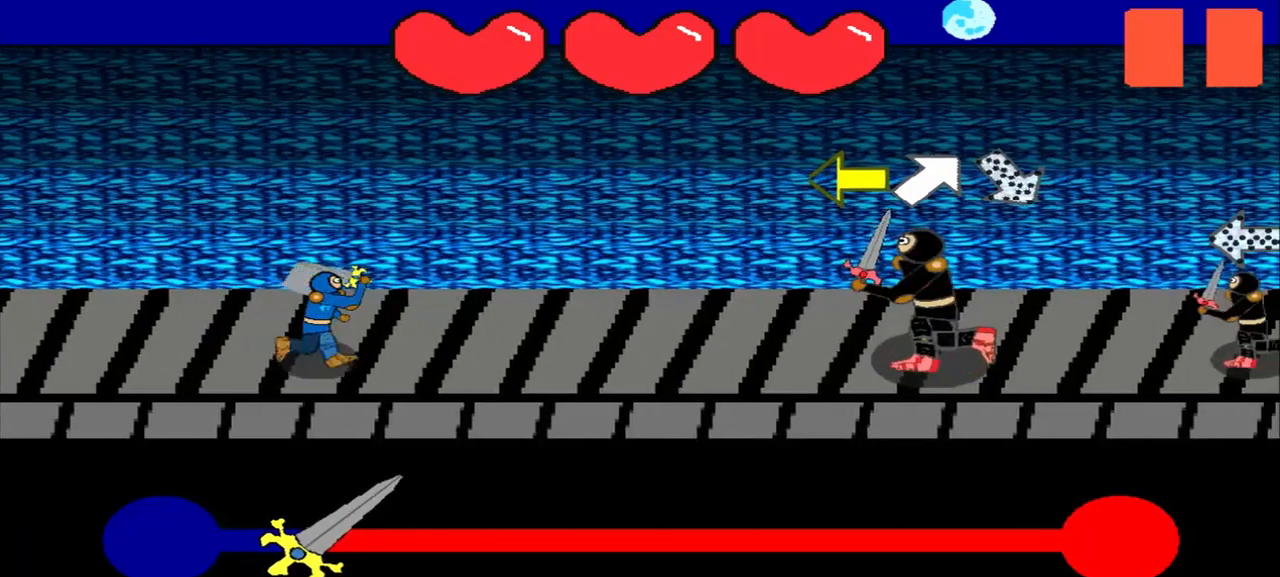
{"buttons": [], "left_stick": "left", "events": [[167, "left_stick", "center"], [375, "left_stick", "left"]]}
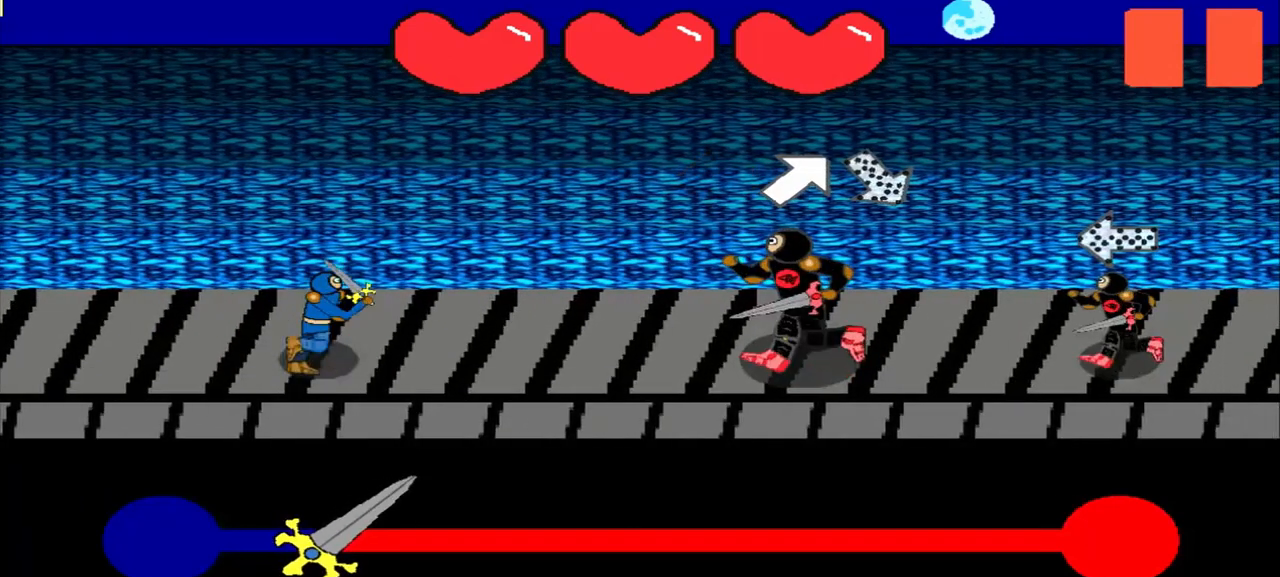
{"buttons": [], "left_stick": "center", "events": [[250, "left_stick", "up-right"], [417, "left_stick", "center"]]}
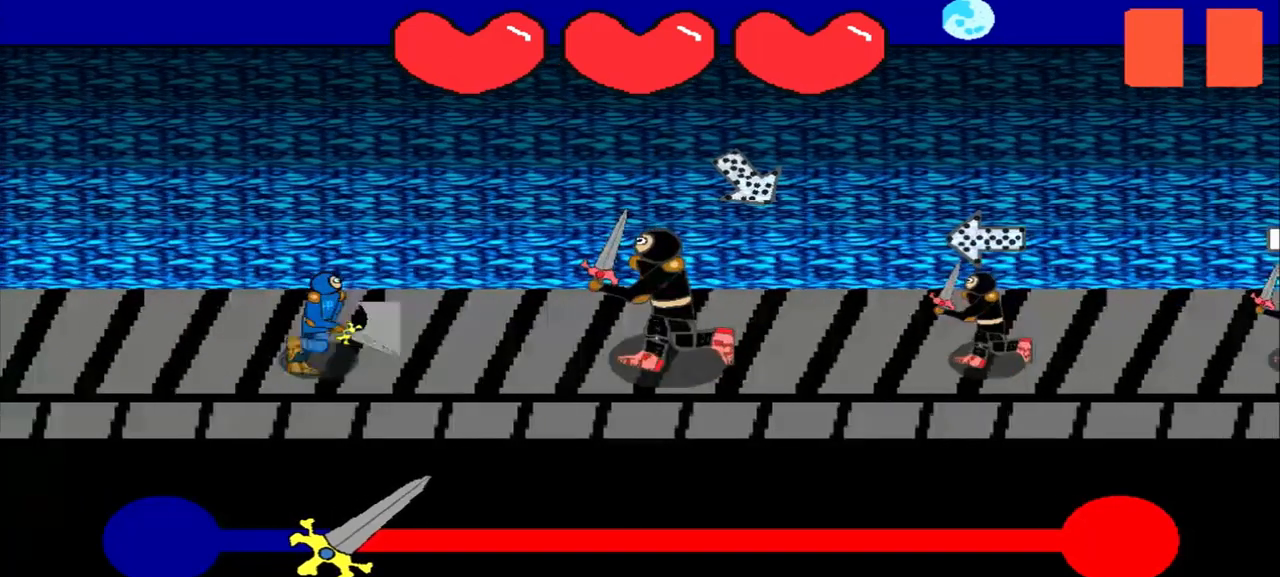
{"buttons": [], "left_stick": "right", "events": [[42, "left_stick", "up-left"], [250, "left_stick", "center"], [458, "left_stick", "right"]]}
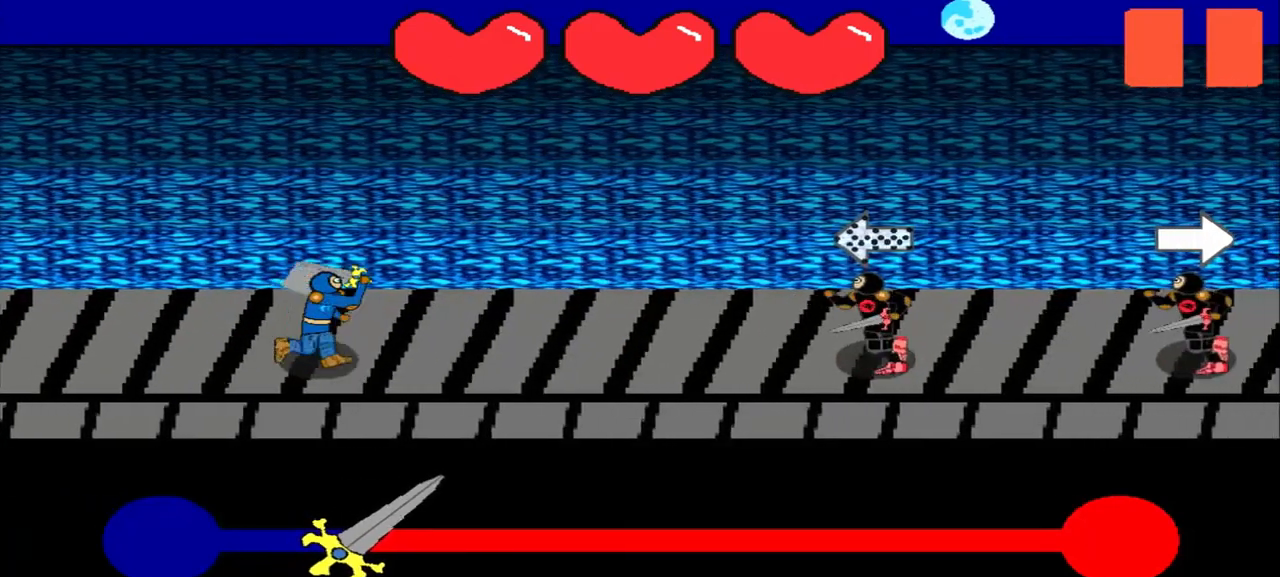
{"buttons": [], "left_stick": "center", "events": [[125, "left_stick", "center"]]}
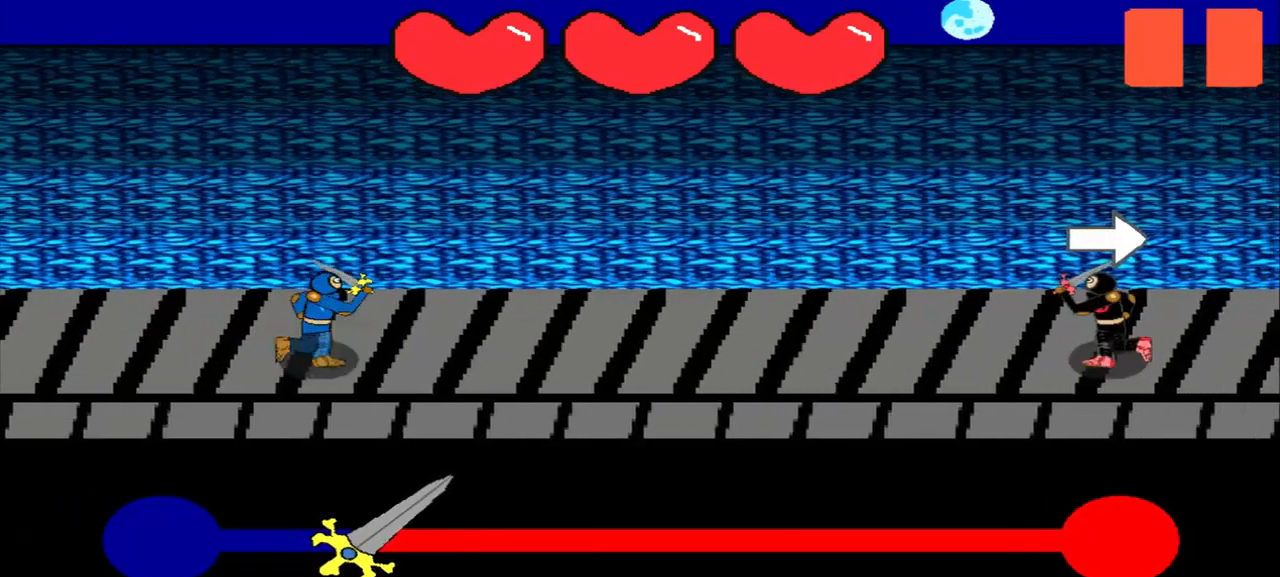
{"buttons": [], "left_stick": "right", "events": [[375, "left_stick", "right"]]}
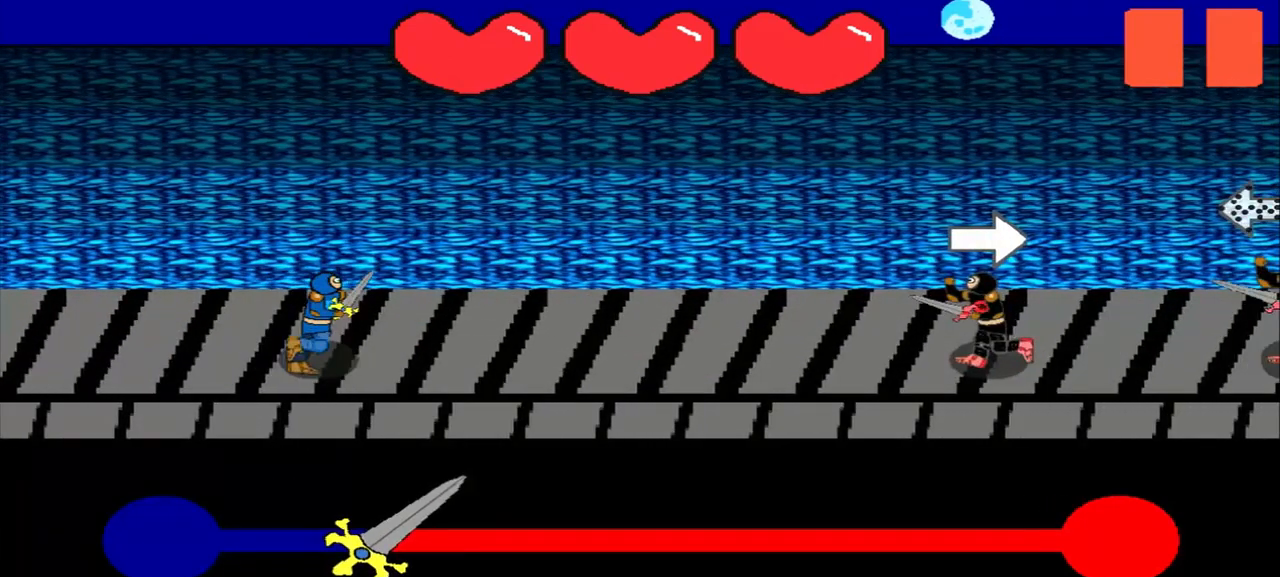
{"buttons": [], "left_stick": "center", "events": [[125, "left_stick", "center"]]}
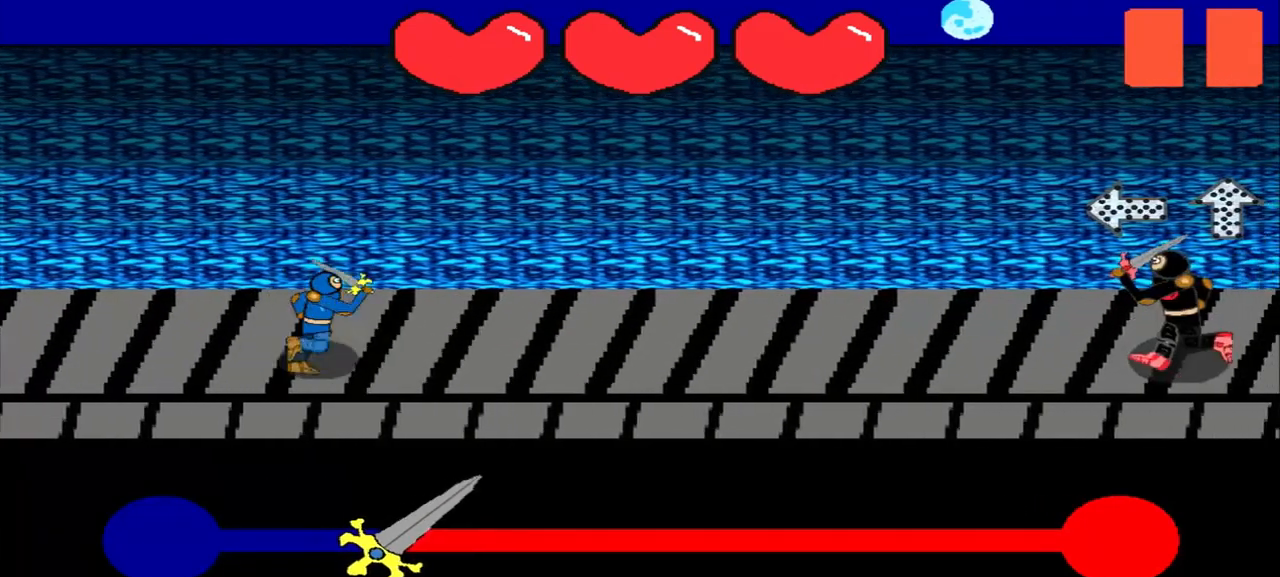
{"buttons": [], "left_stick": "center", "events": []}
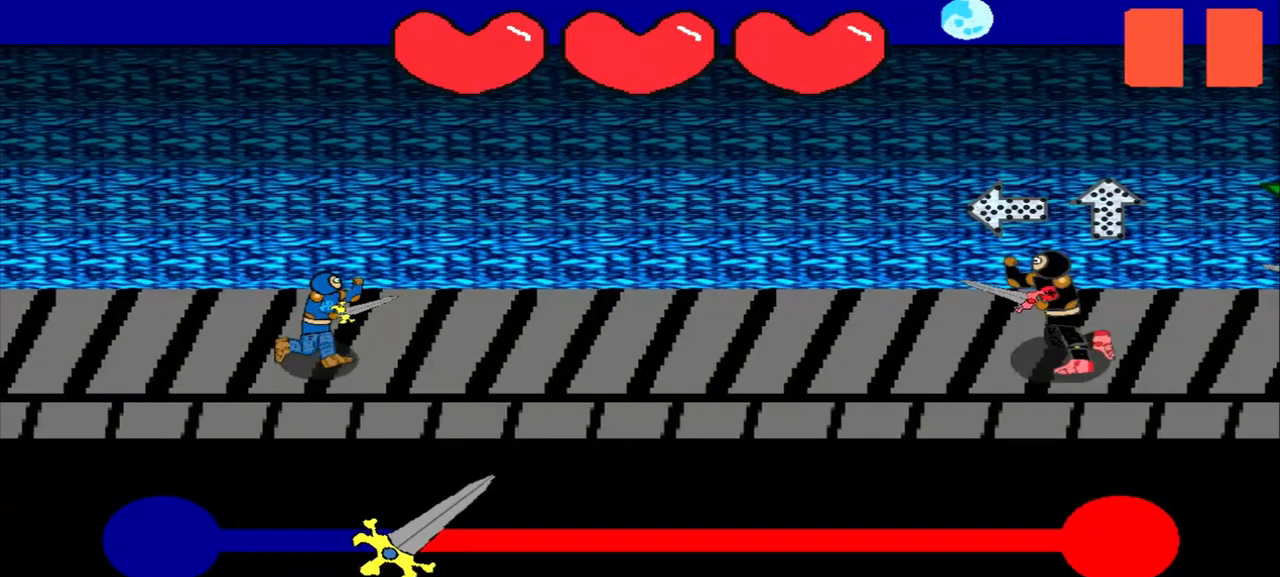
{"buttons": [], "left_stick": "right", "events": [[333, "left_stick", "right"]]}
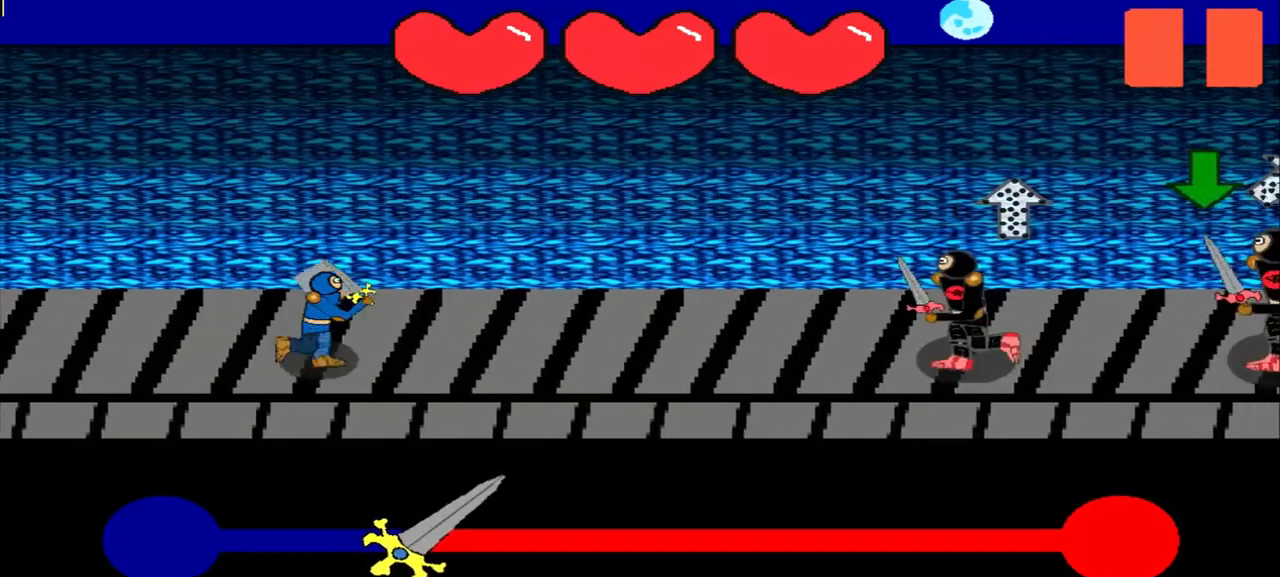
{"buttons": [], "left_stick": "center", "events": [[83, "left_stick", "center"]]}
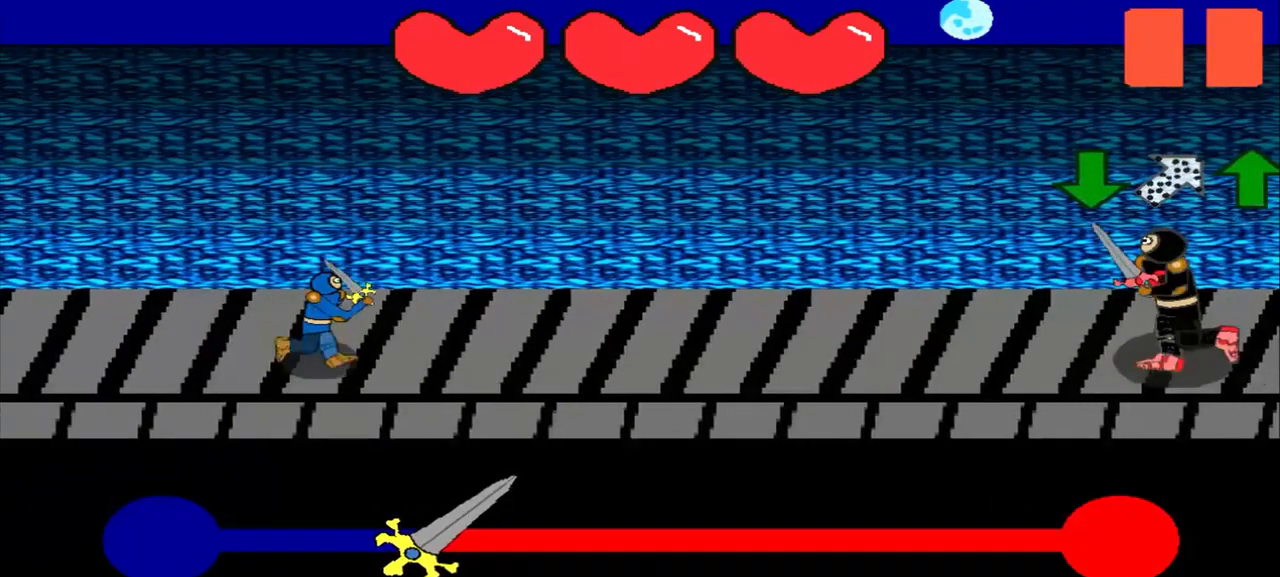
{"buttons": [], "left_stick": "center", "events": []}
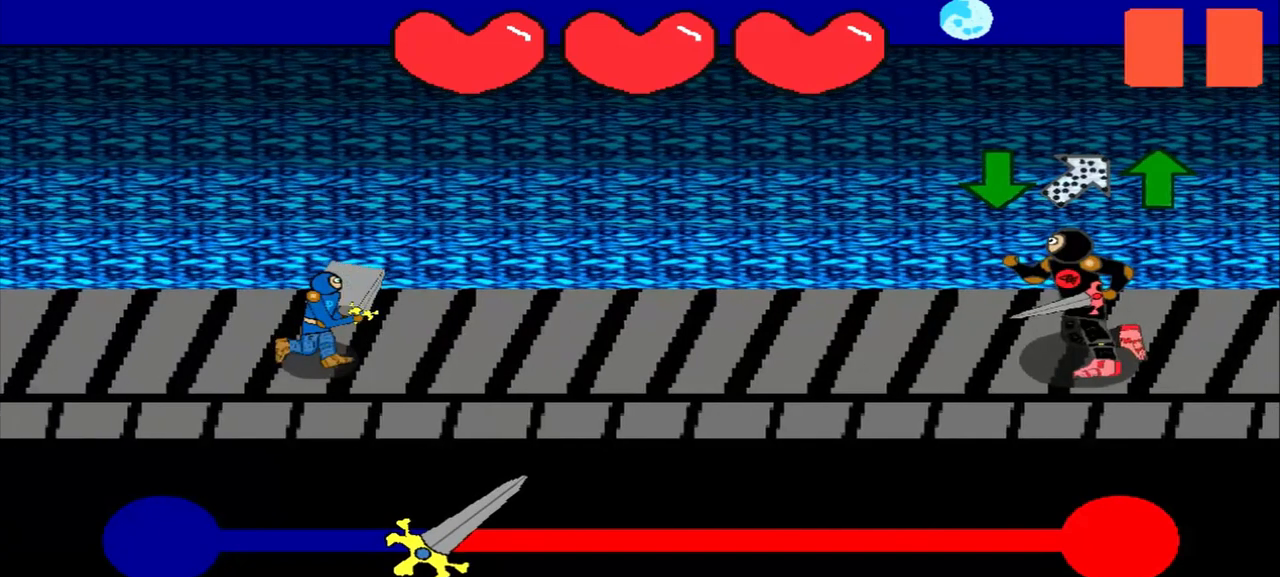
{"buttons": [], "left_stick": "center", "events": []}
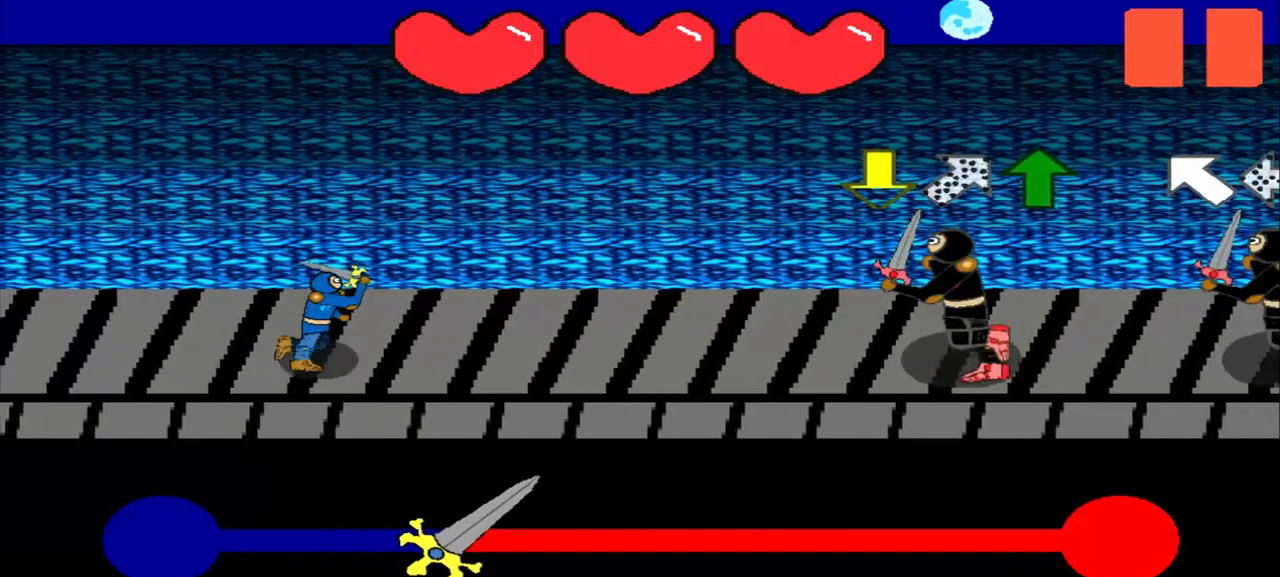
{"buttons": [], "left_stick": "center", "events": []}
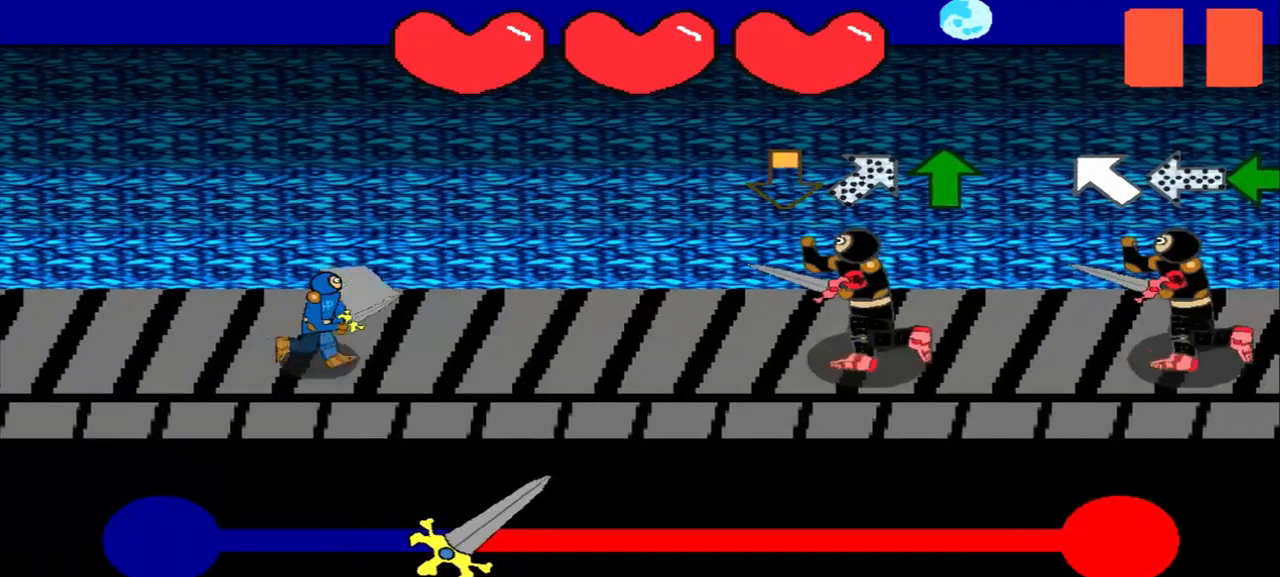
{"buttons": [], "left_stick": "center", "events": []}